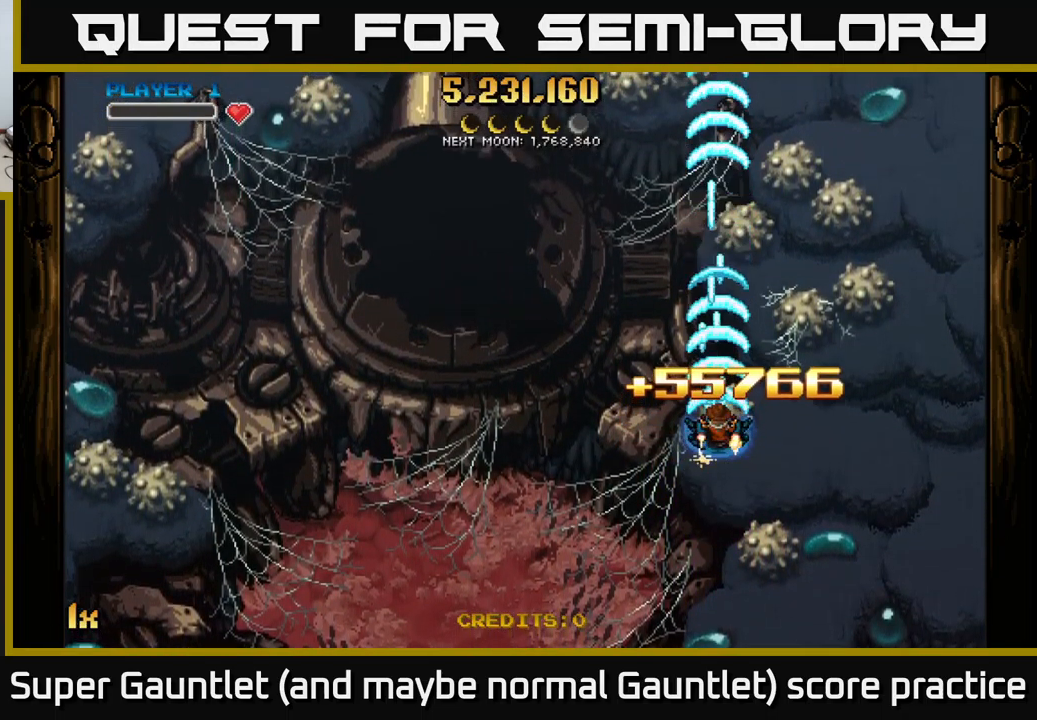
Gameplay with a controller (Xbox layout); each line is a JSON object with the inputs held at the frame after it. "events" lists button and stick changes between this image and that frame as [ms after this image, input, new state], when the widget could be followed in between.
{"buttons": ["A"], "left_stick": "center", "right_stick": "center", "events": []}
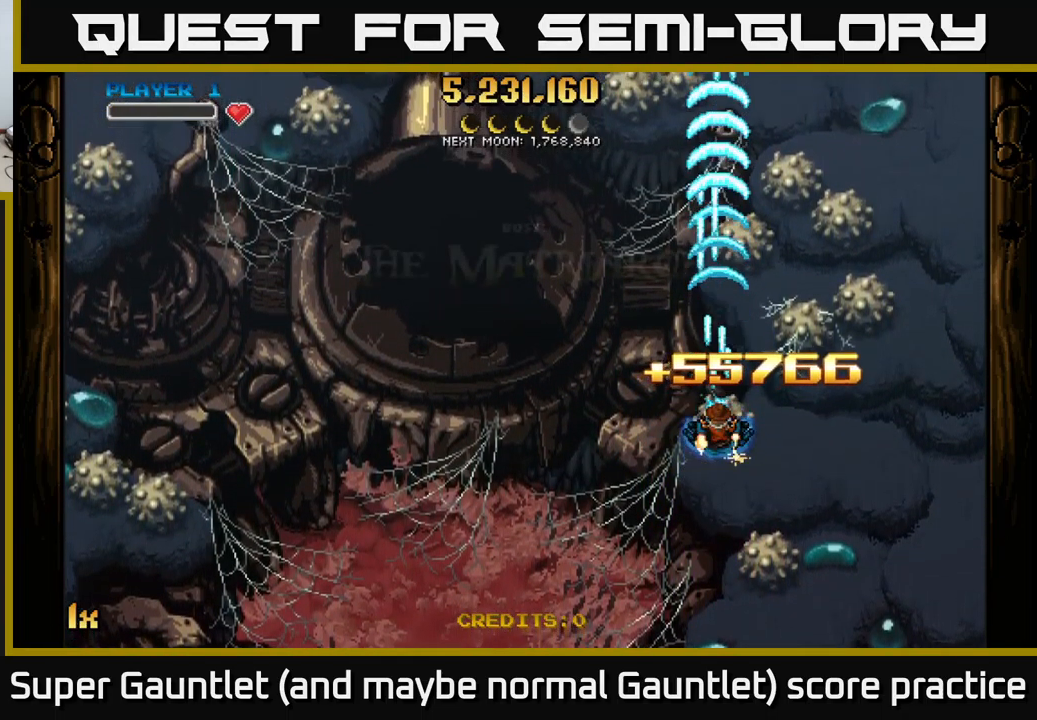
{"buttons": ["A"], "left_stick": "center", "right_stick": "center", "events": []}
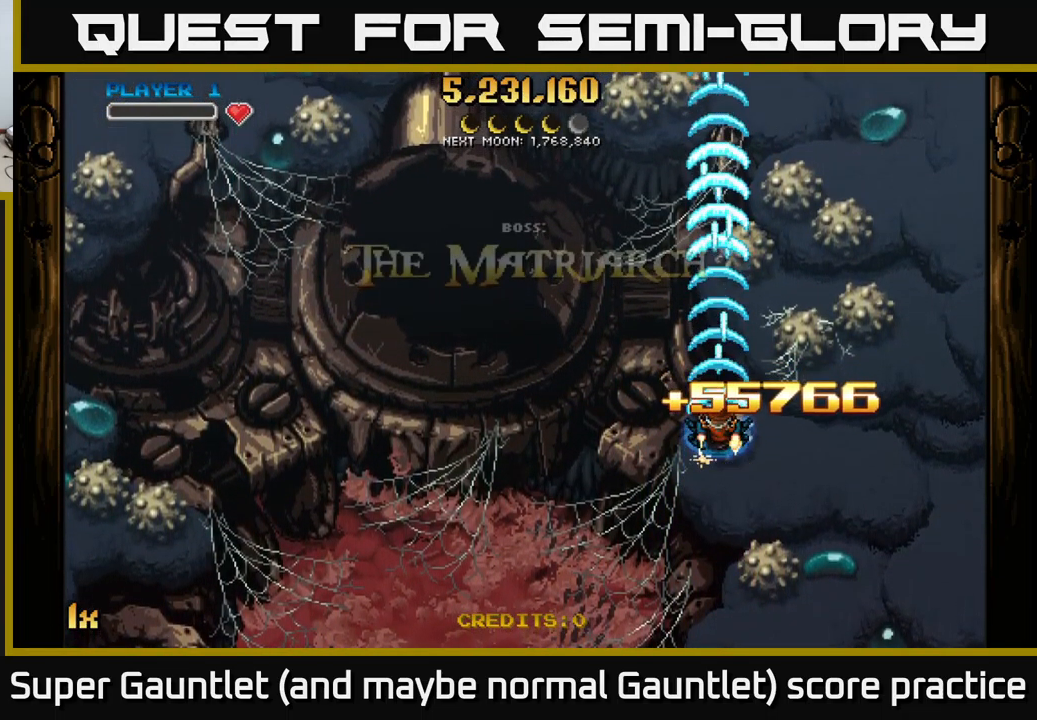
{"buttons": ["A"], "left_stick": "center", "right_stick": "center", "events": []}
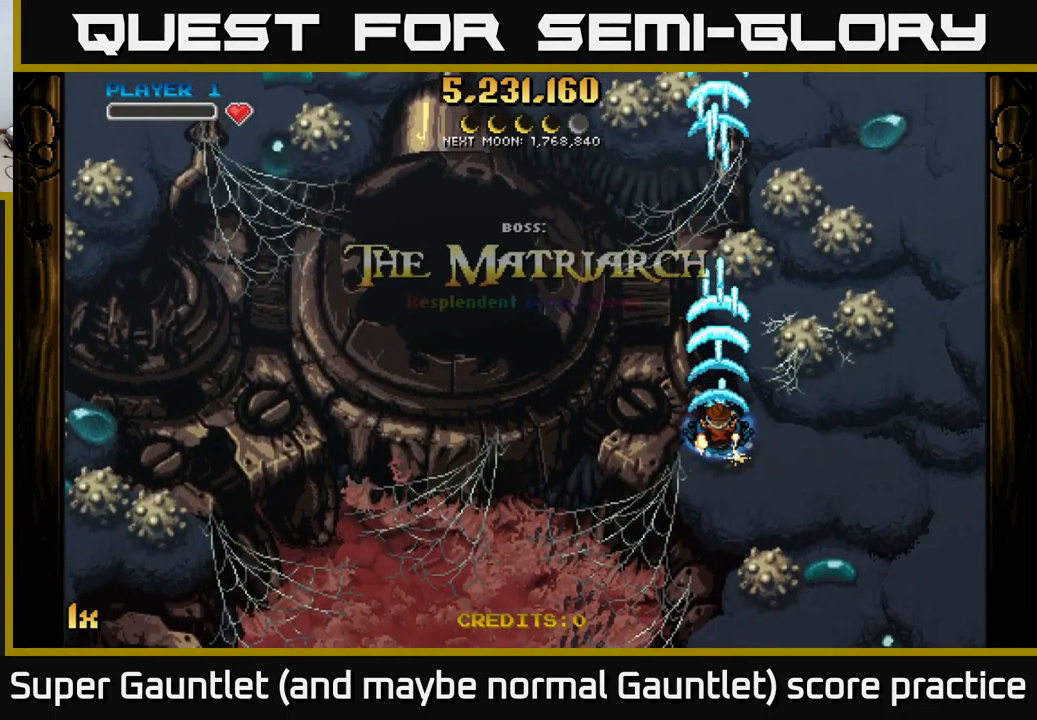
{"buttons": ["A"], "left_stick": "down-left", "right_stick": "center", "events": [[150, "left_stick", "down-left"]]}
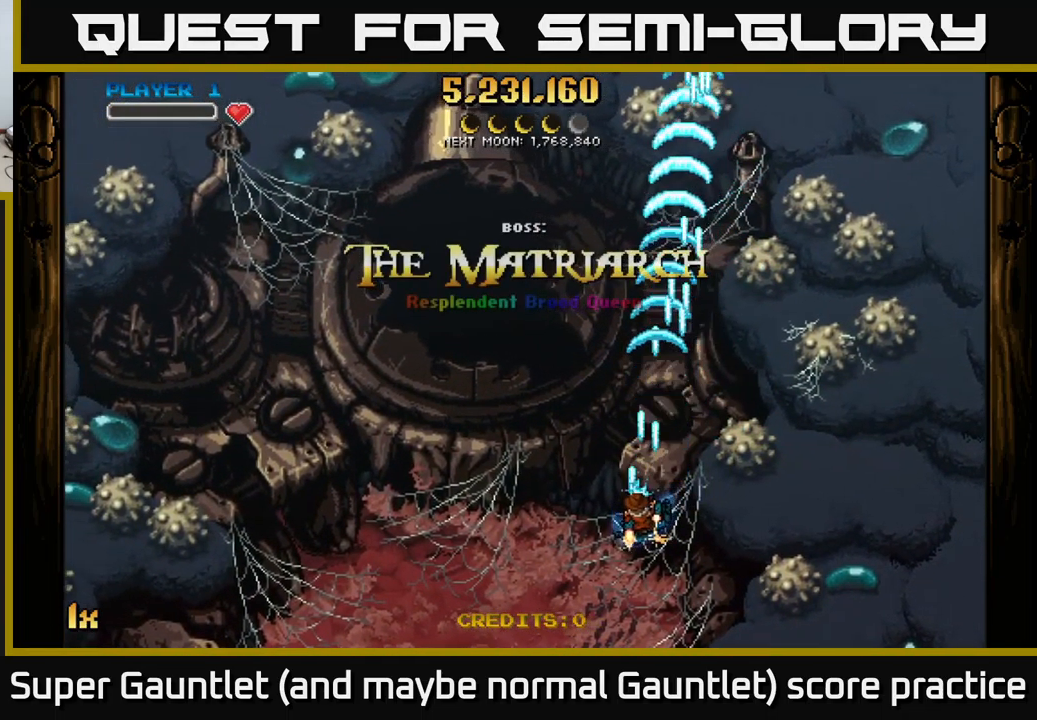
{"buttons": ["A"], "left_stick": "up", "right_stick": "center", "events": [[33, "left_stick", "down"], [233, "left_stick", "up"], [333, "X", "down"], [450, "X", "up"]]}
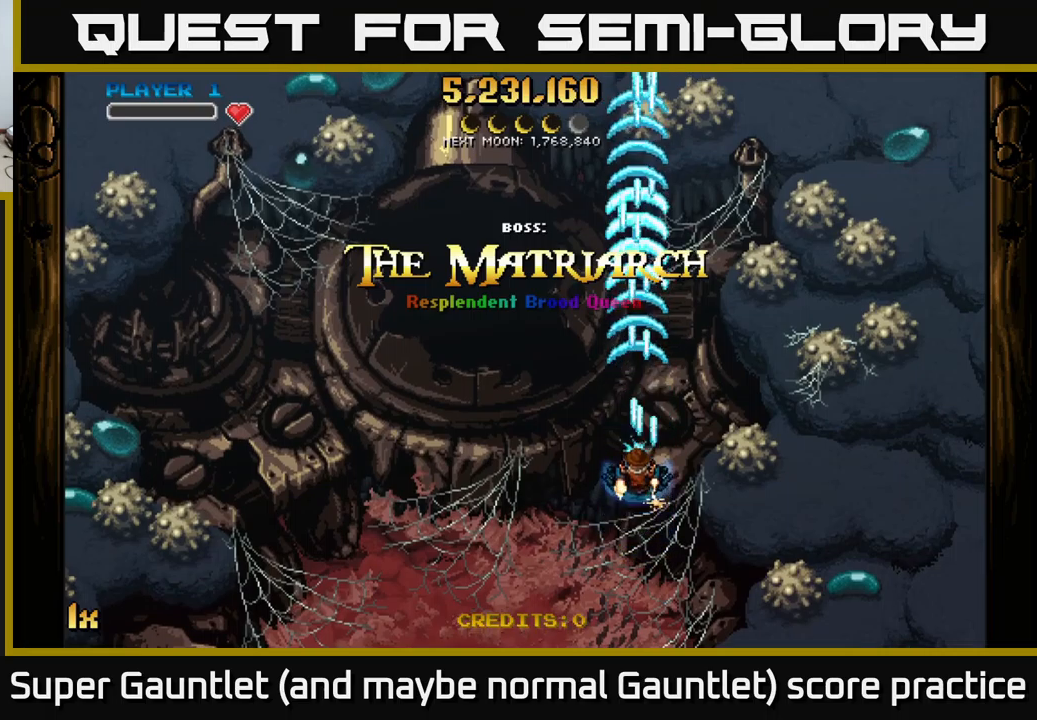
{"buttons": ["A"], "left_stick": "down", "right_stick": "center", "events": [[167, "left_stick", "center"], [250, "left_stick", "down"]]}
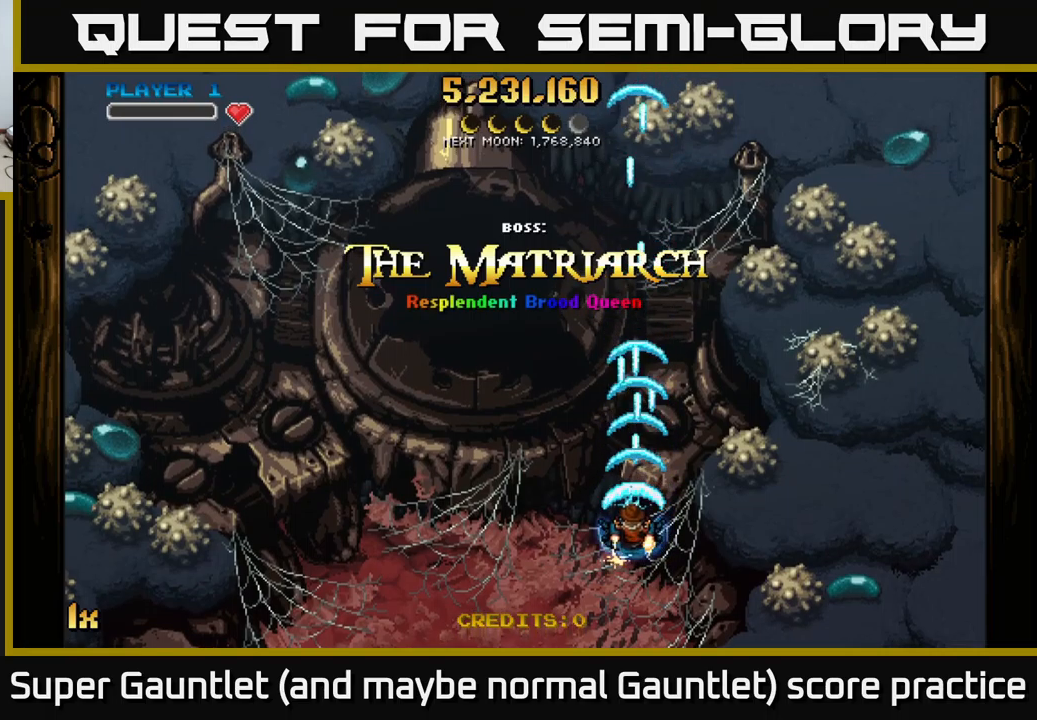
{"buttons": ["A"], "left_stick": "center", "right_stick": "center", "events": [[184, "left_stick", "center"]]}
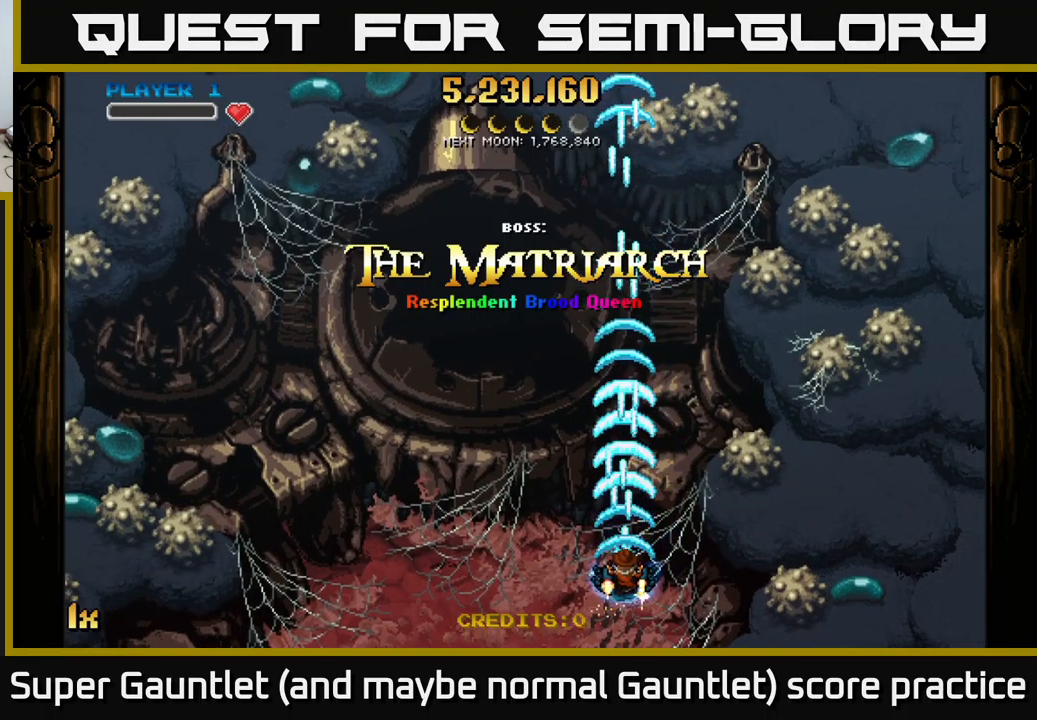
{"buttons": ["A"], "left_stick": "center", "right_stick": "center", "events": [[117, "left_stick", "down-left"], [284, "left_stick", "center"], [384, "A", "up"], [417, "A", "down"]]}
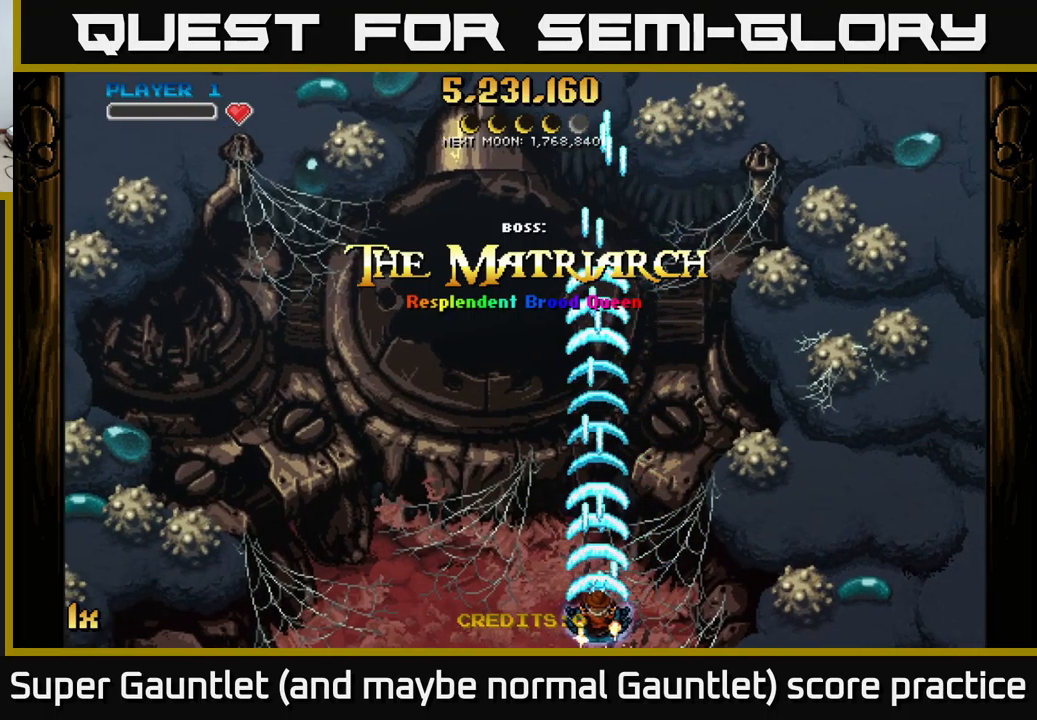
{"buttons": ["A"], "left_stick": "center", "right_stick": "center", "events": [[234, "left_stick", "up"], [484, "left_stick", "center"]]}
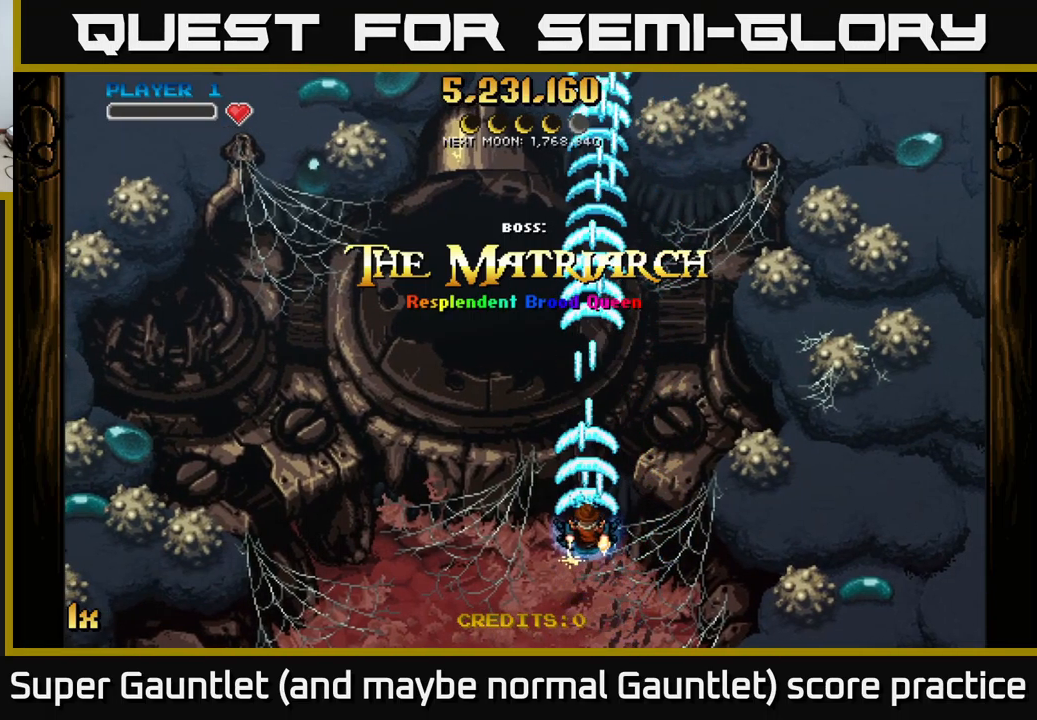
{"buttons": ["A"], "left_stick": "down", "right_stick": "center", "events": [[467, "left_stick", "down"]]}
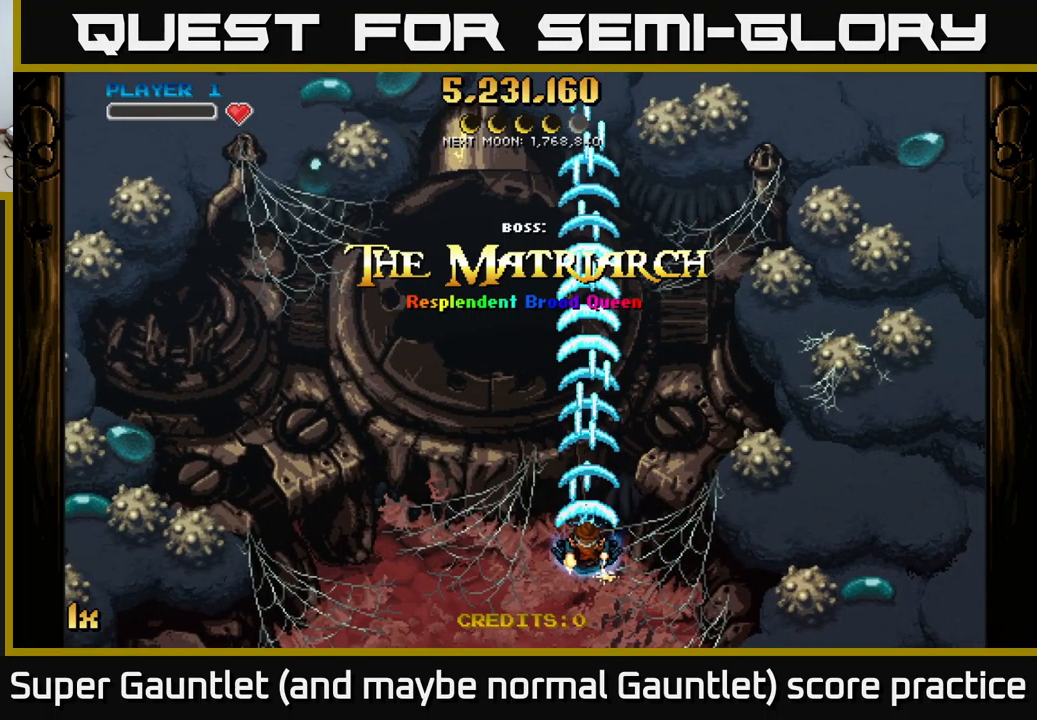
{"buttons": ["A", "X"], "left_stick": "up", "right_stick": "center", "events": [[200, "left_stick", "center"], [300, "left_stick", "up"], [450, "X", "down"]]}
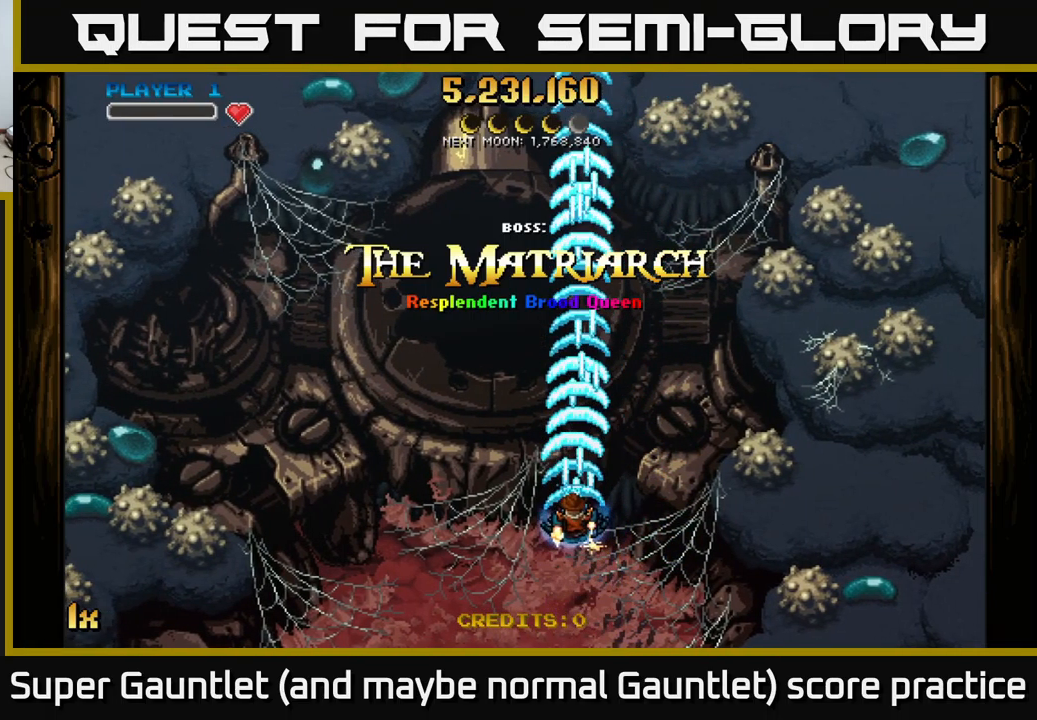
{"buttons": ["A"], "left_stick": "down", "right_stick": "center", "events": [[117, "X", "up"], [250, "left_stick", "center"], [300, "left_stick", "down"]]}
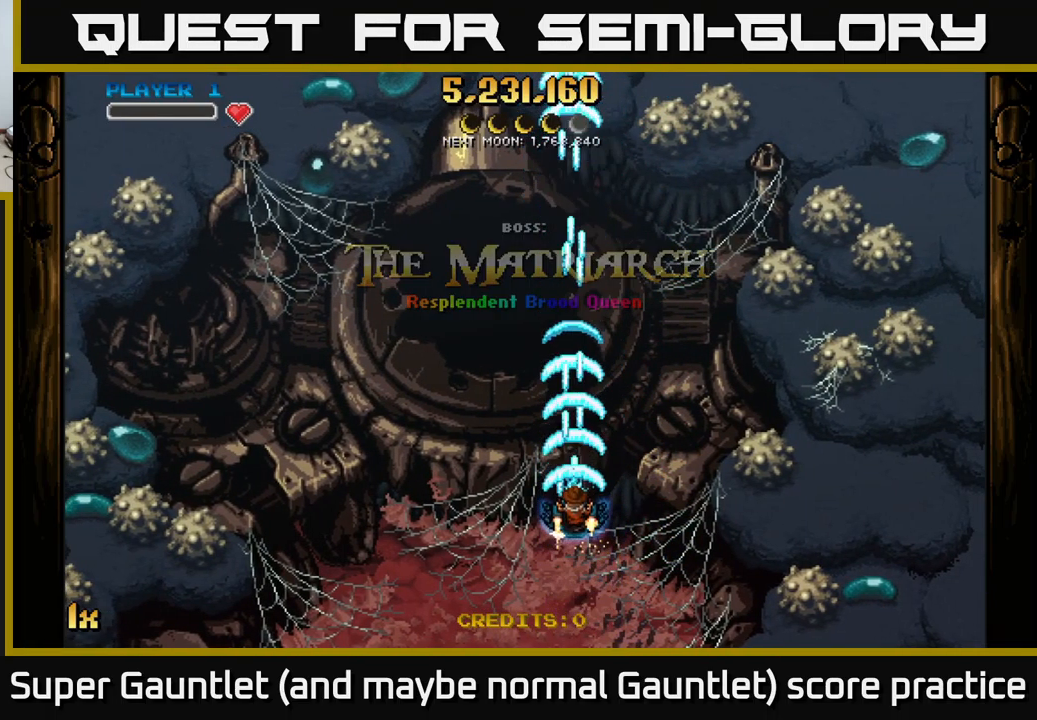
{"buttons": ["A"], "left_stick": "center", "right_stick": "center", "events": [[150, "left_stick", "up"], [217, "X", "down"], [350, "X", "up"], [500, "left_stick", "center"]]}
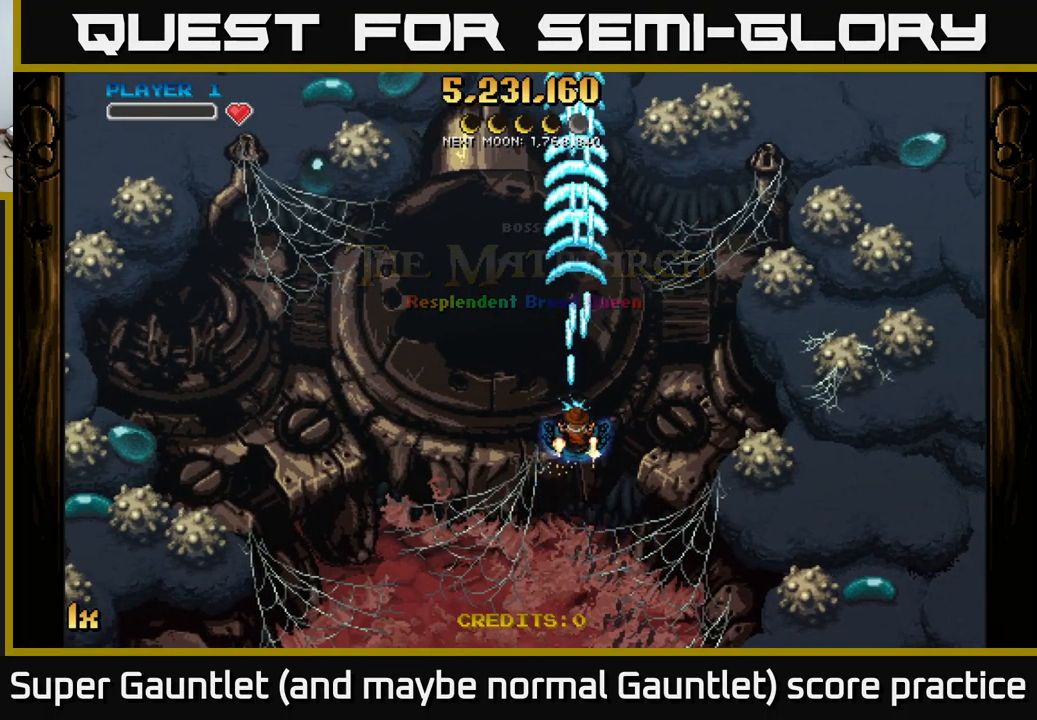
{"buttons": ["A"], "left_stick": "down", "right_stick": "center", "events": [[67, "left_stick", "down"]]}
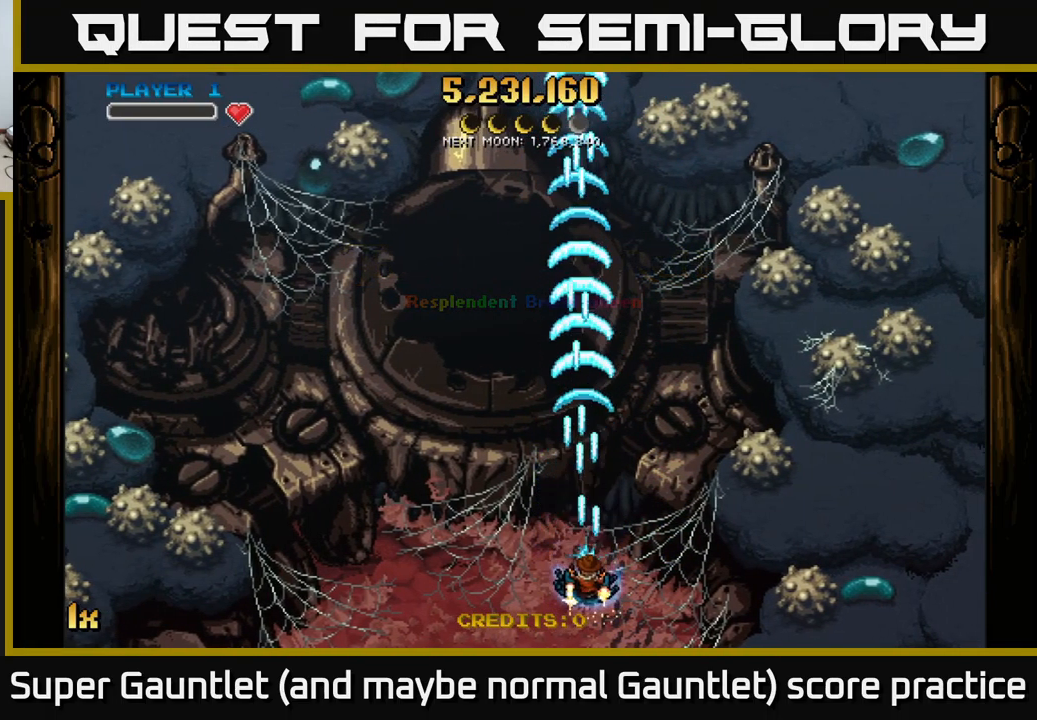
{"buttons": ["A"], "left_stick": "up", "right_stick": "center", "events": [[334, "left_stick", "up"]]}
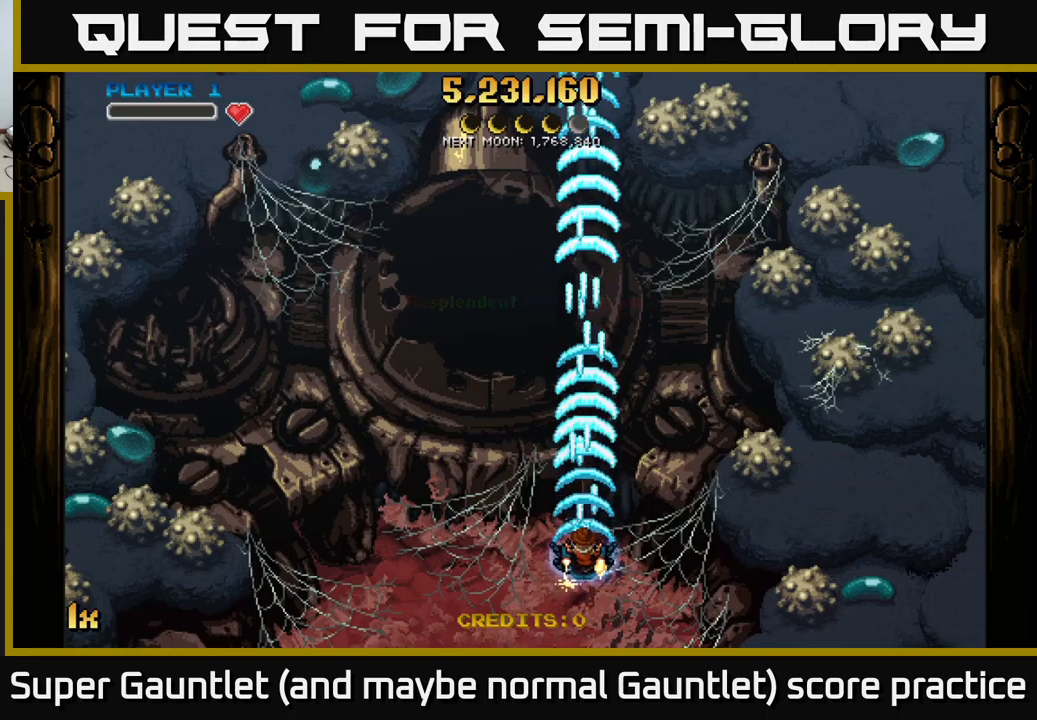
{"buttons": ["A"], "left_stick": "center", "right_stick": "center", "events": [[150, "left_stick", "down-left"], [417, "left_stick", "center"]]}
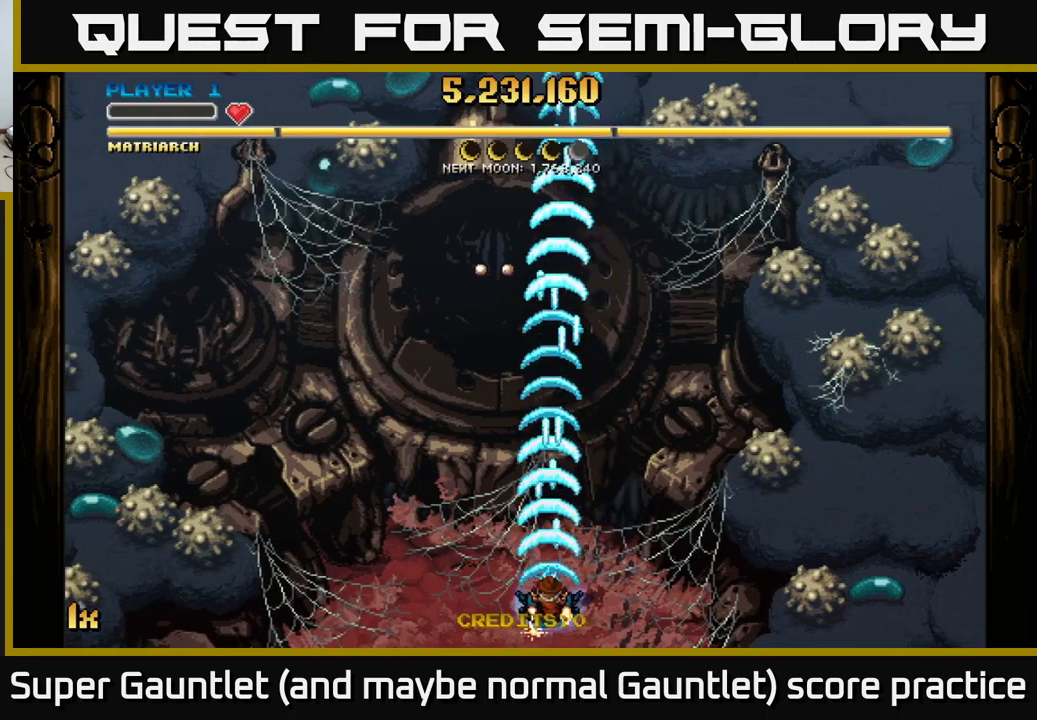
{"buttons": ["A"], "left_stick": "up", "right_stick": "center", "events": [[84, "left_stick", "up-left"], [234, "left_stick", "up"], [384, "X", "down"], [500, "X", "up"]]}
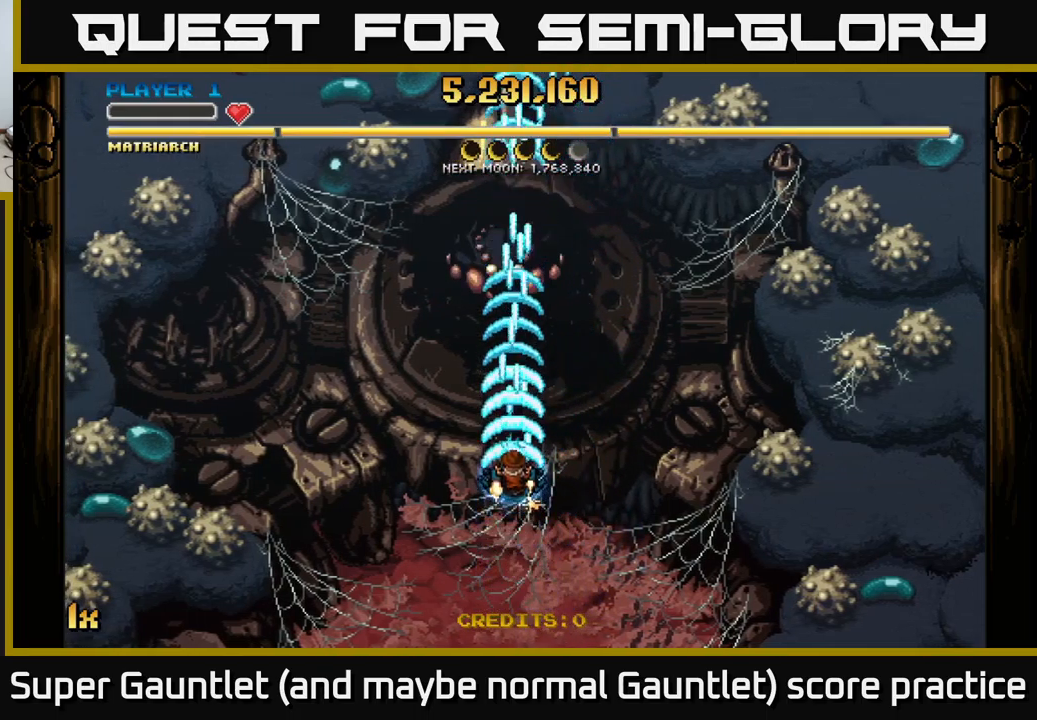
{"buttons": ["A"], "left_stick": "down", "right_stick": "center", "events": [[234, "left_stick", "center"], [450, "left_stick", "down"]]}
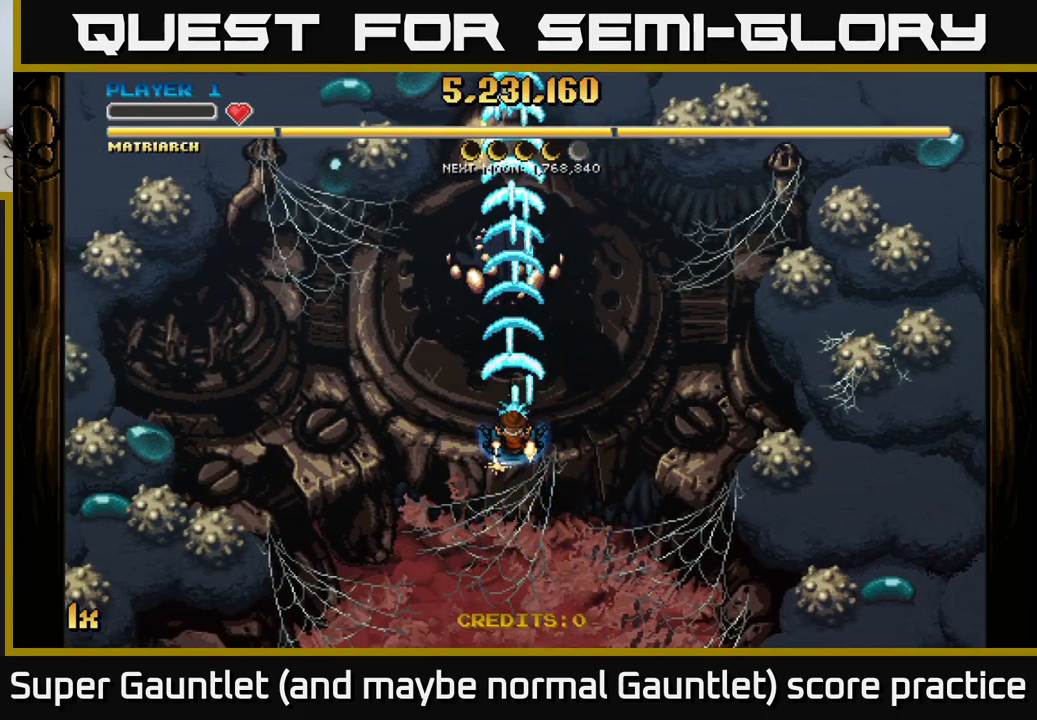
{"buttons": ["A"], "left_stick": "center", "right_stick": "center", "events": [[184, "left_stick", "center"]]}
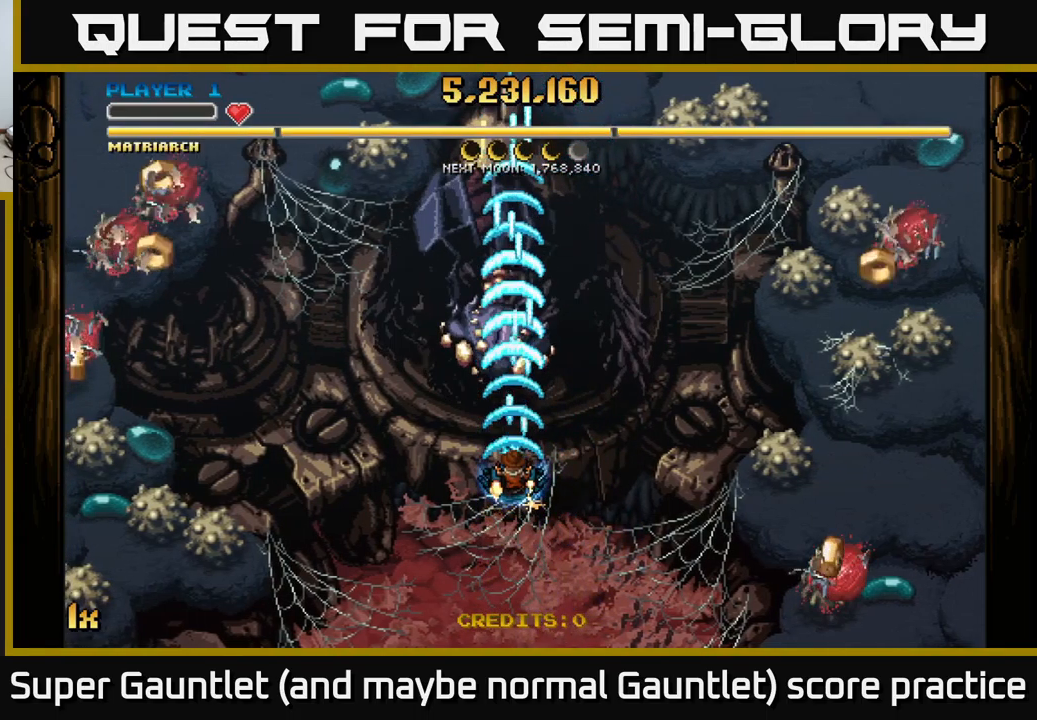
{"buttons": ["A"], "left_stick": "center", "right_stick": "center", "events": [[167, "left_stick", "down"], [417, "left_stick", "center"]]}
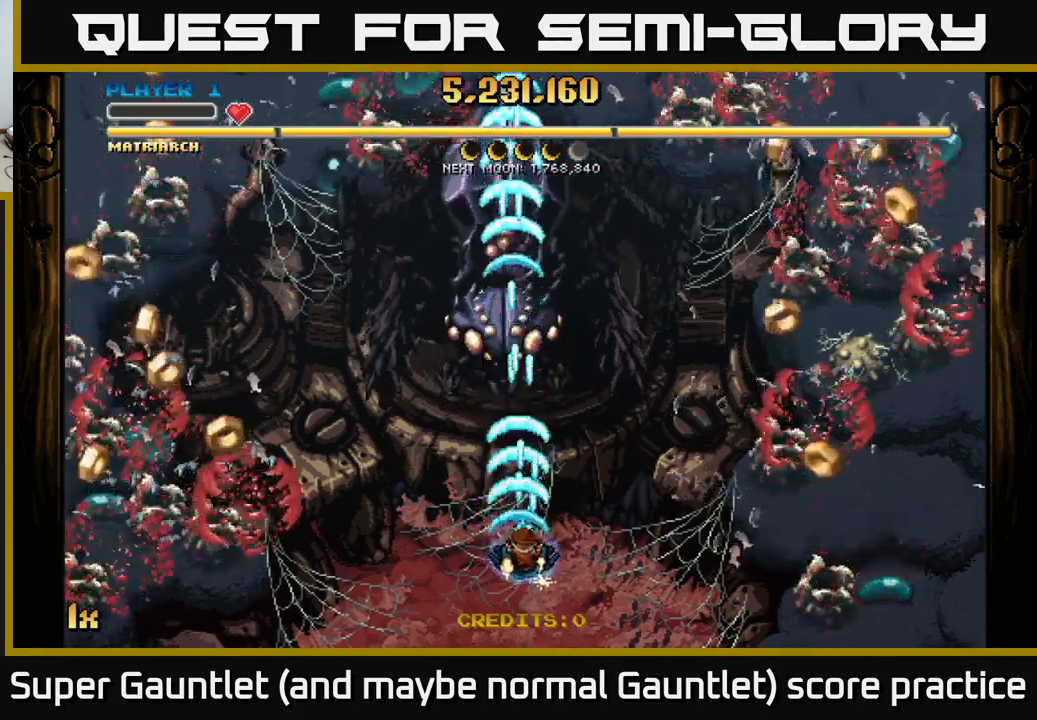
{"buttons": ["A"], "left_stick": "right", "right_stick": "center", "events": [[17, "left_stick", "down-right"], [150, "left_stick", "right"]]}
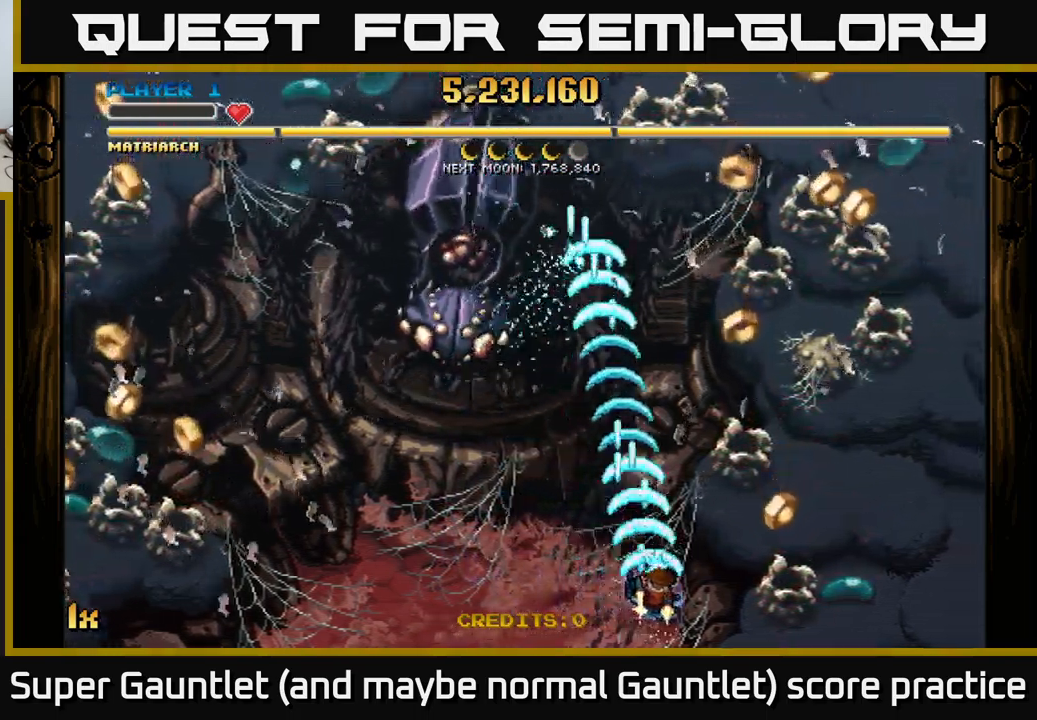
{"buttons": ["A"], "left_stick": "up", "right_stick": "center", "events": [[300, "left_stick", "up-left"], [317, "X", "down"], [384, "X", "up"], [417, "left_stick", "up"]]}
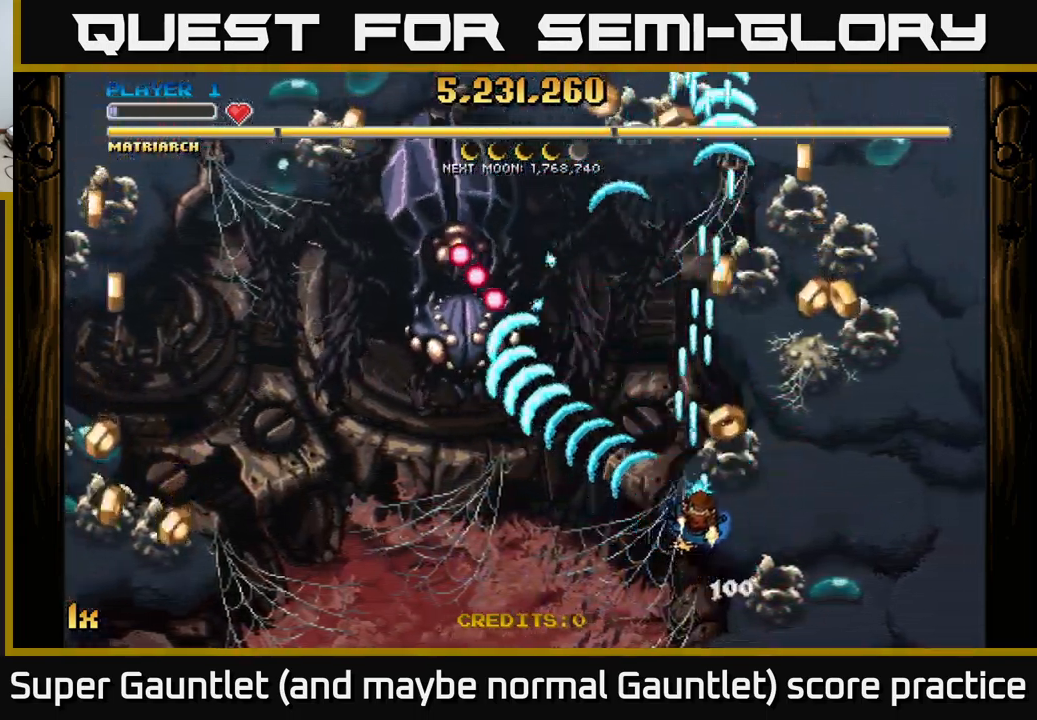
{"buttons": ["A"], "left_stick": "up-right", "right_stick": "center", "events": [[100, "left_stick", "up-right"]]}
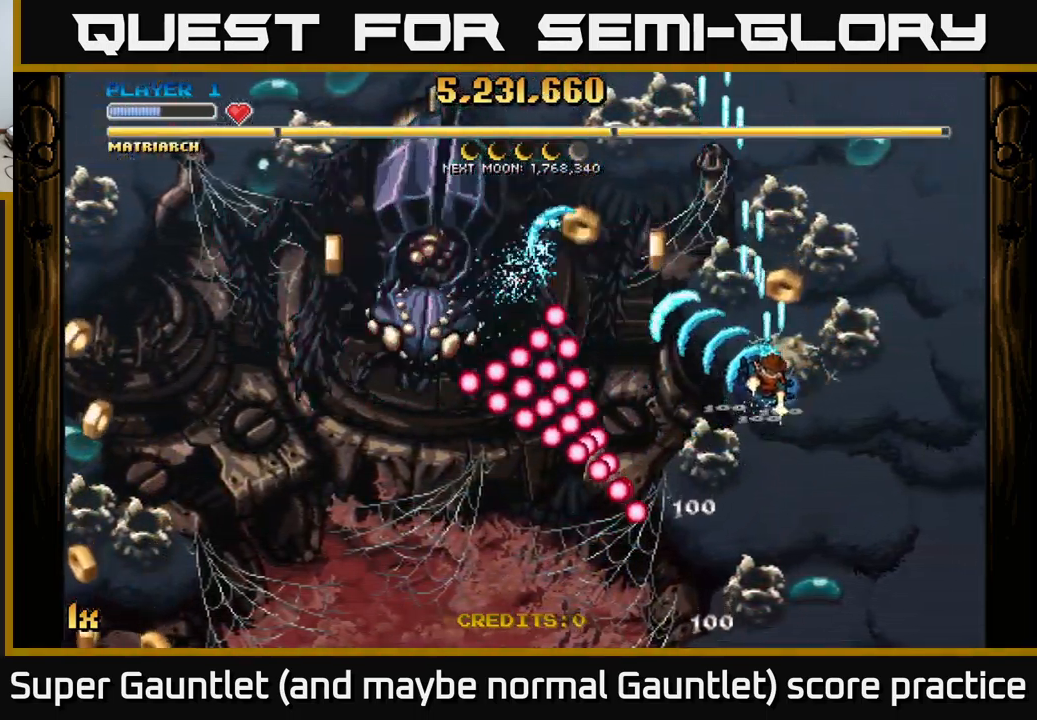
{"buttons": ["A"], "left_stick": "down-left", "right_stick": "center", "events": [[34, "left_stick", "up"], [184, "left_stick", "left"], [250, "left_stick", "down-left"]]}
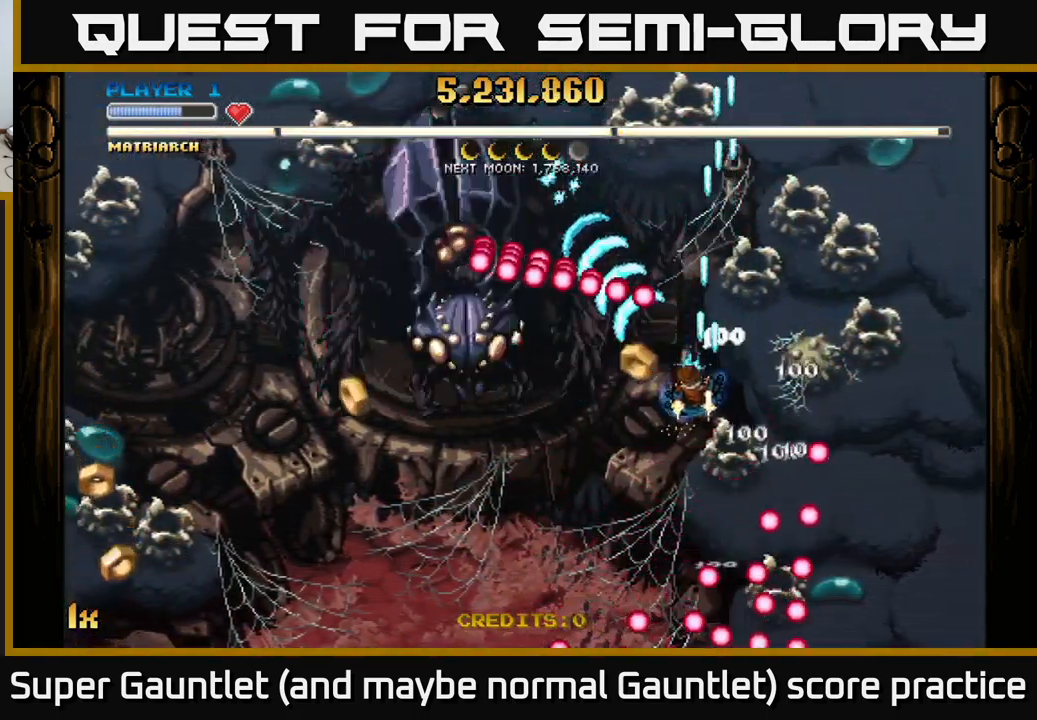
{"buttons": ["A"], "left_stick": "down-left", "right_stick": "center", "events": []}
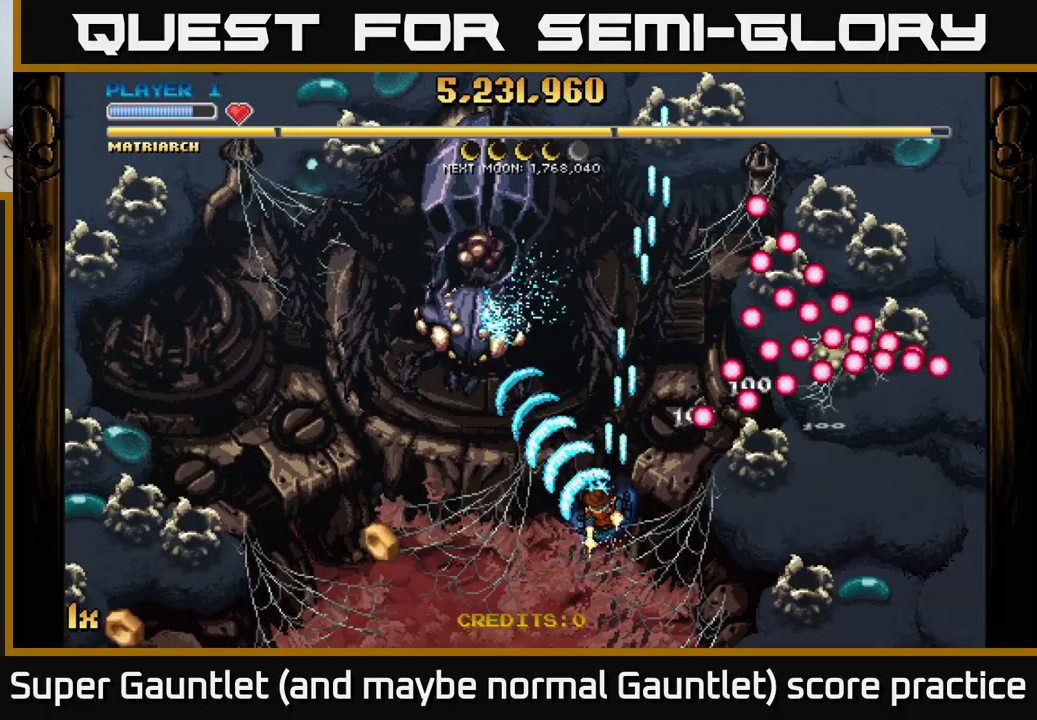
{"buttons": ["A"], "left_stick": "down", "right_stick": "center", "events": [[133, "left_stick", "up"], [150, "X", "down"], [300, "X", "up"], [317, "left_stick", "left"], [367, "left_stick", "down"]]}
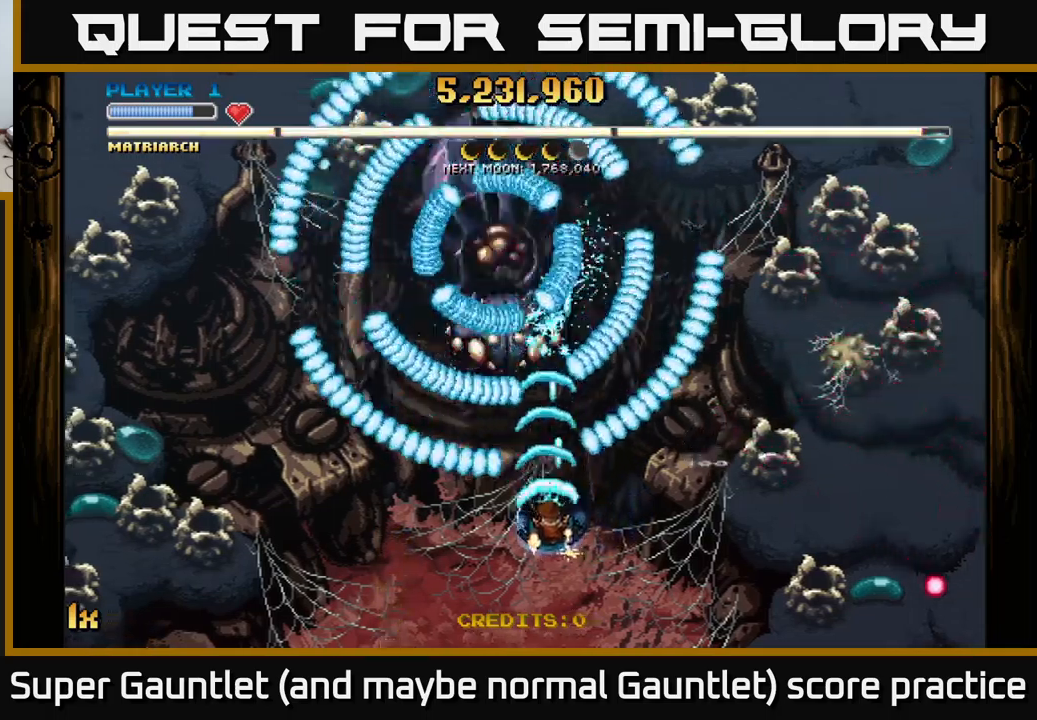
{"buttons": ["A"], "left_stick": "right", "right_stick": "center", "events": [[233, "left_stick", "center"], [300, "left_stick", "right"]]}
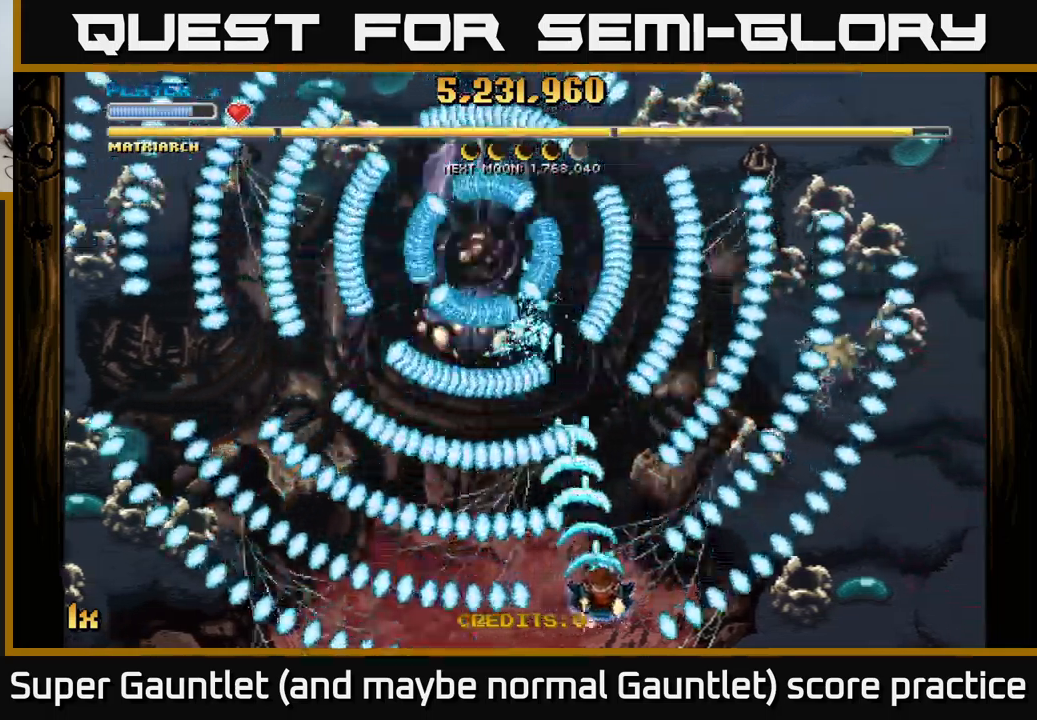
{"buttons": ["A"], "left_stick": "up-left", "right_stick": "center", "events": [[67, "left_stick", "up"], [483, "left_stick", "up-left"]]}
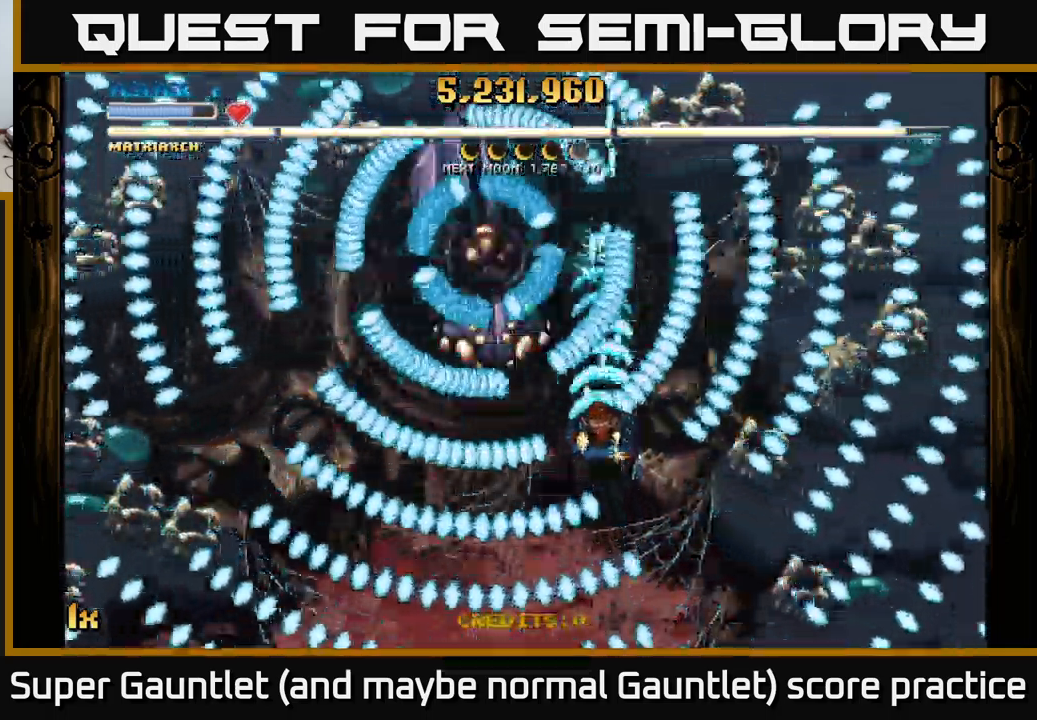
{"buttons": ["A"], "left_stick": "center", "right_stick": "center", "events": [[117, "left_stick", "left"], [217, "left_stick", "down-left"], [367, "left_stick", "center"]]}
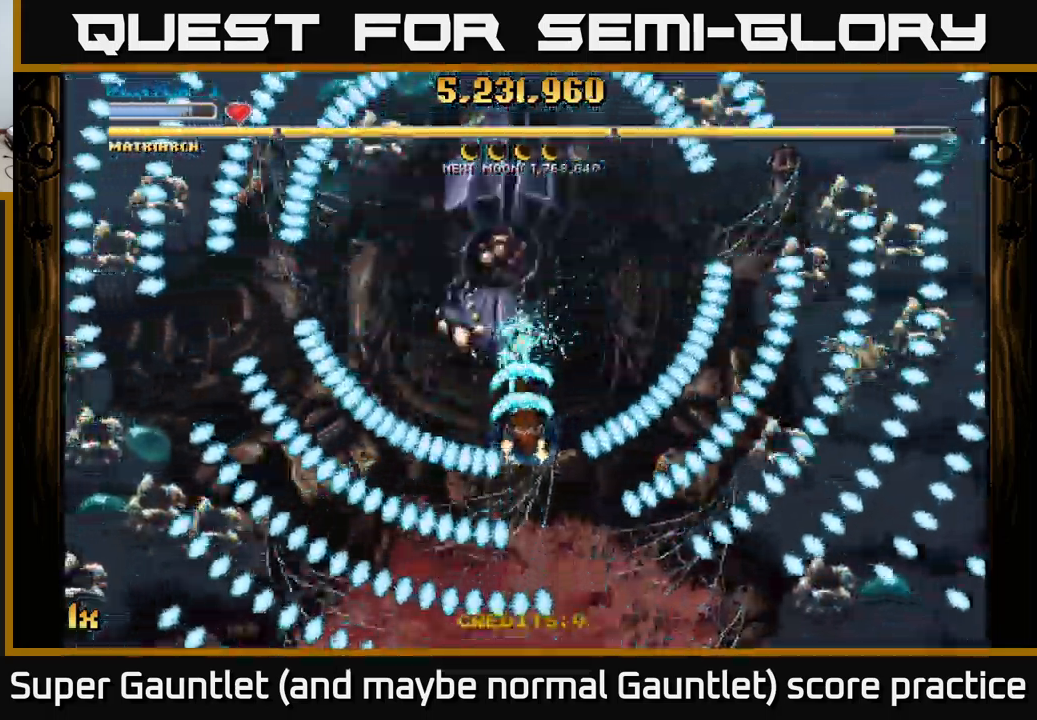
{"buttons": ["A"], "left_stick": "down", "right_stick": "center", "events": [[117, "left_stick", "down-left"], [217, "left_stick", "down"]]}
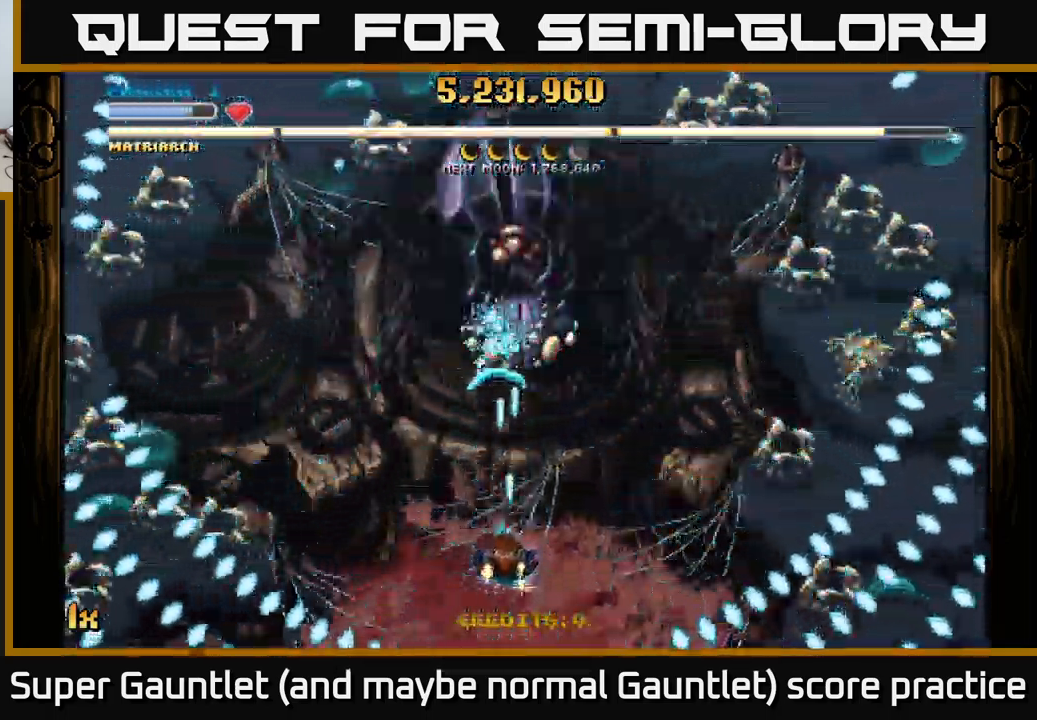
{"buttons": ["A", "X"], "left_stick": "up", "right_stick": "center", "events": [[183, "left_stick", "center"], [350, "left_stick", "up"], [367, "X", "down"]]}